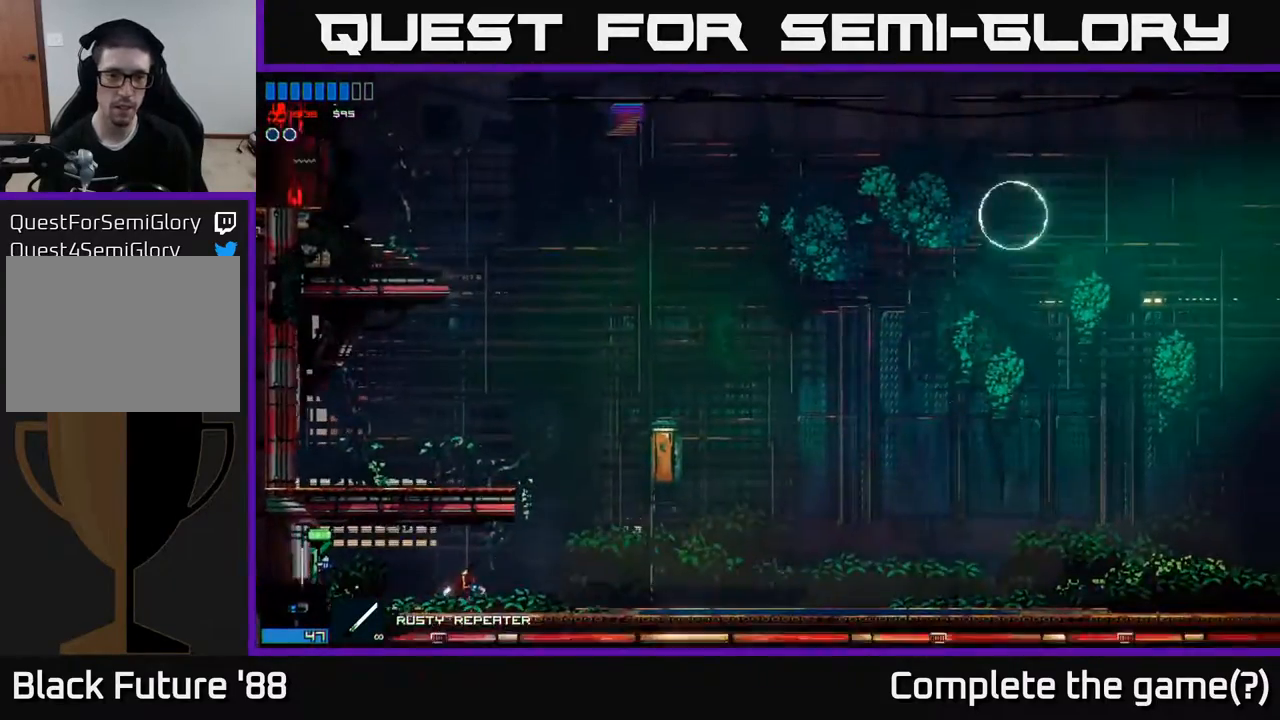
Gameplay with a controller (Xbox layout); each line is a JSON object with the inputs held at the frame after it. "events" lists button and stick changes between this image and that frame as [ms after this image, input, new state], when the widget could be followed in between.
{"buttons": ["A"], "left_stick": "right", "right_stick": "center", "events": [[467, "A", "down"]]}
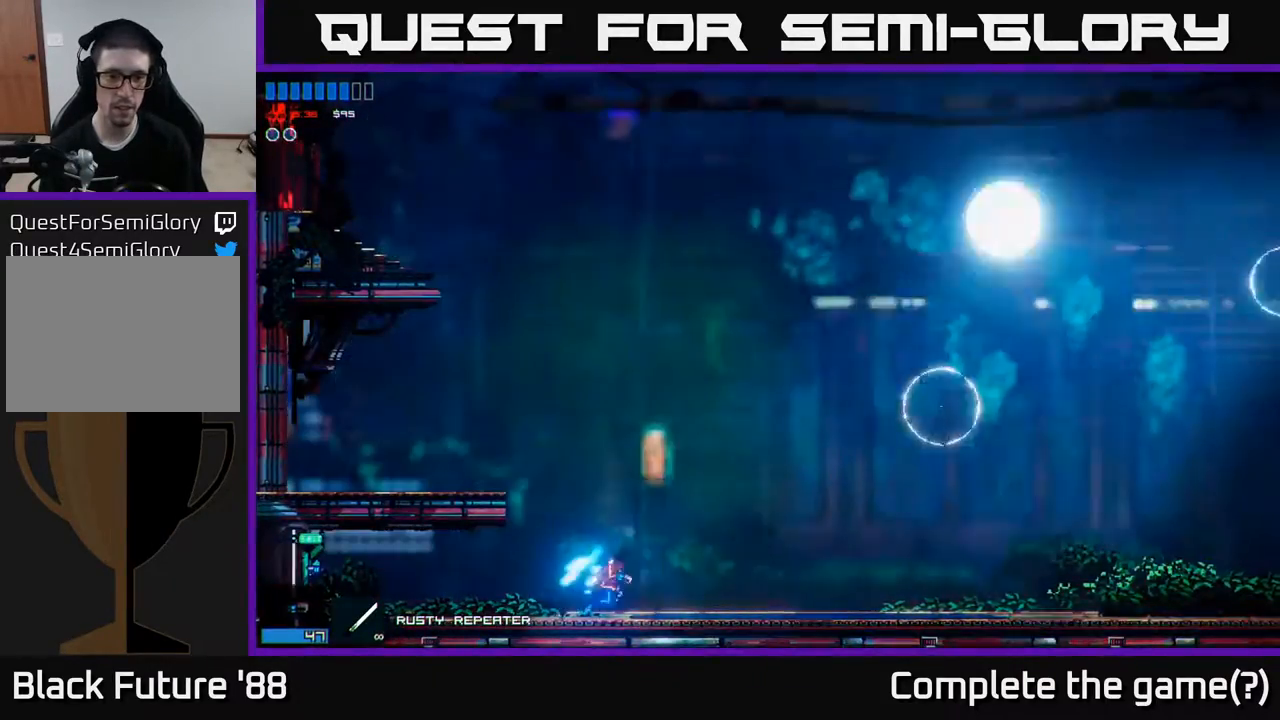
{"buttons": [], "left_stick": "right", "right_stick": "right", "events": [[100, "A", "up"], [233, "right_stick", "right"]]}
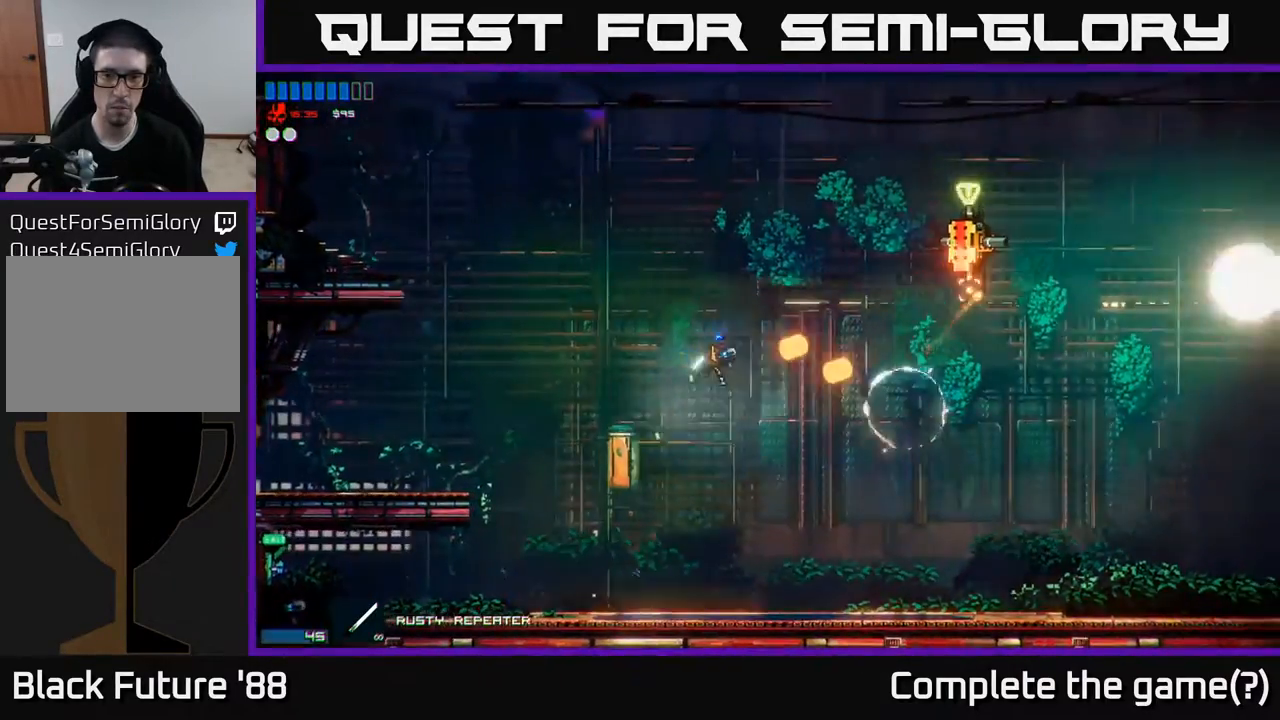
{"buttons": [], "left_stick": "left", "right_stick": "up-right", "events": [[133, "right_stick", "up-right"], [200, "left_stick", "down-right"], [417, "left_stick", "left"]]}
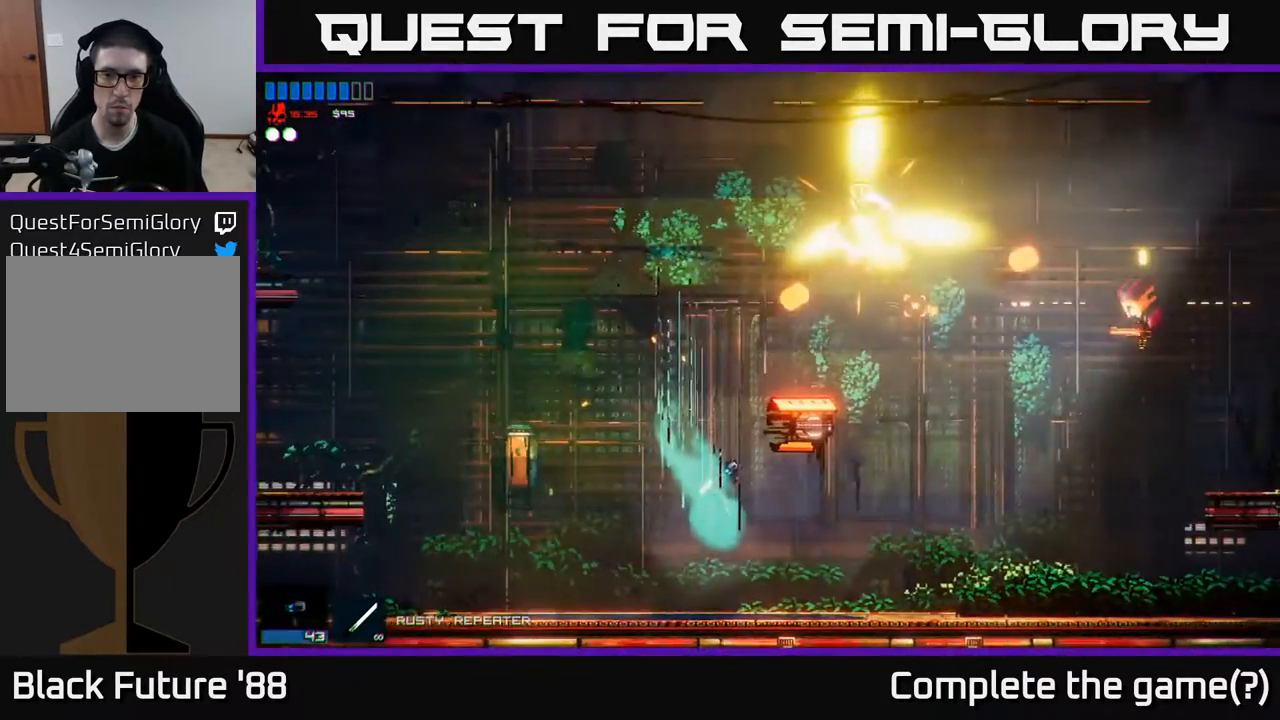
{"buttons": [], "left_stick": "center", "right_stick": "up", "events": [[67, "left_stick", "right"], [183, "left_stick", "center"], [450, "right_stick", "up"]]}
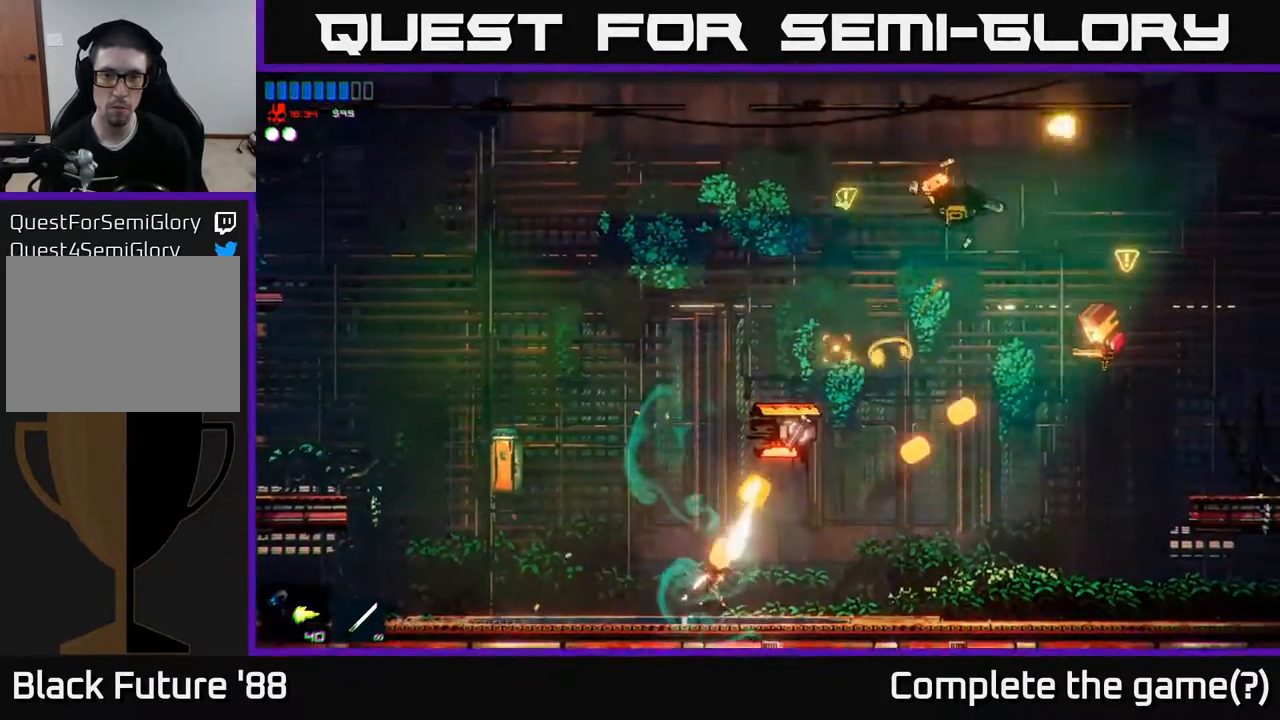
{"buttons": [], "left_stick": "right", "right_stick": "up", "events": [[50, "left_stick", "right"]]}
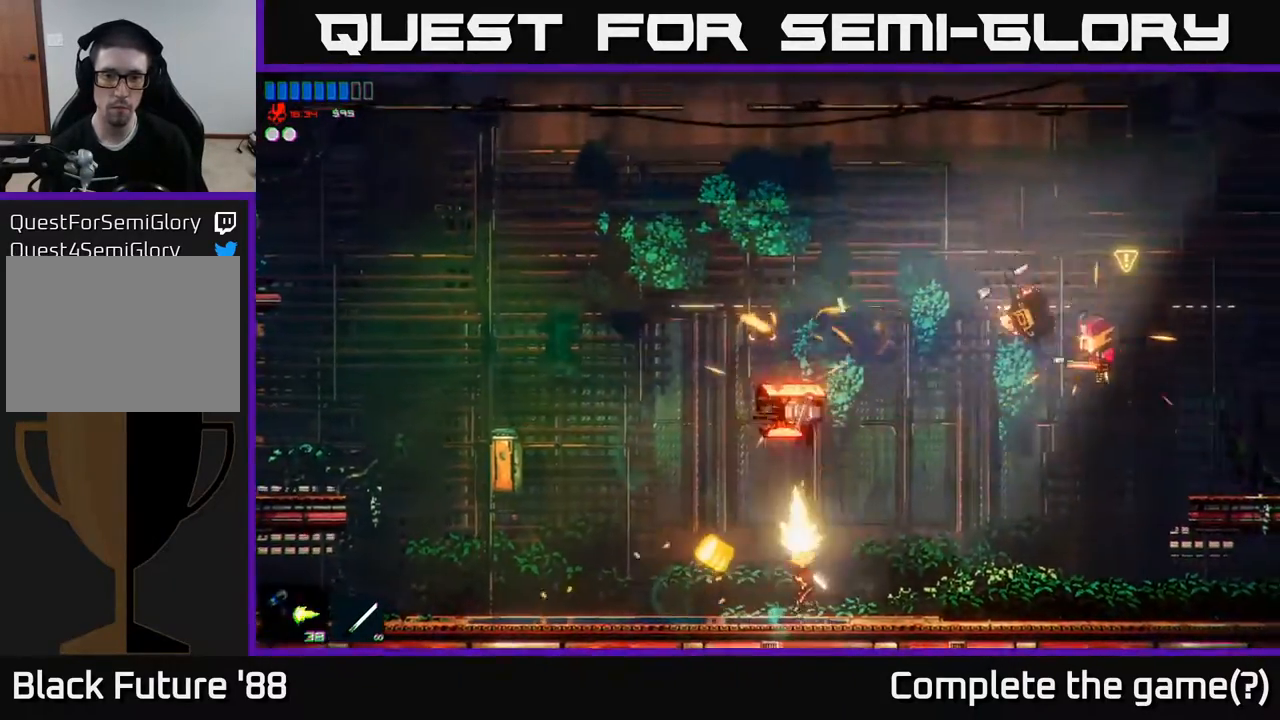
{"buttons": [], "left_stick": "right", "right_stick": "center", "events": [[283, "right_stick", "up-left"], [467, "right_stick", "center"]]}
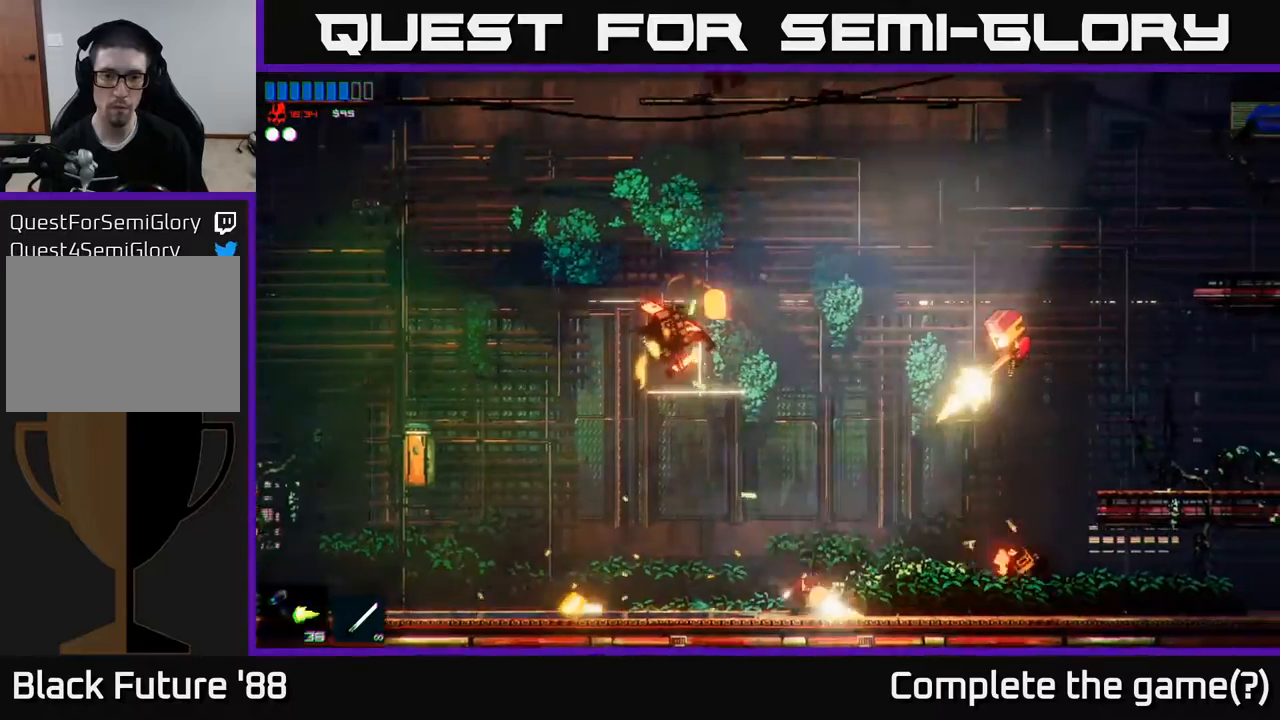
{"buttons": [], "left_stick": "right", "right_stick": "up", "events": [[50, "right_stick", "up-right"], [367, "right_stick", "up"]]}
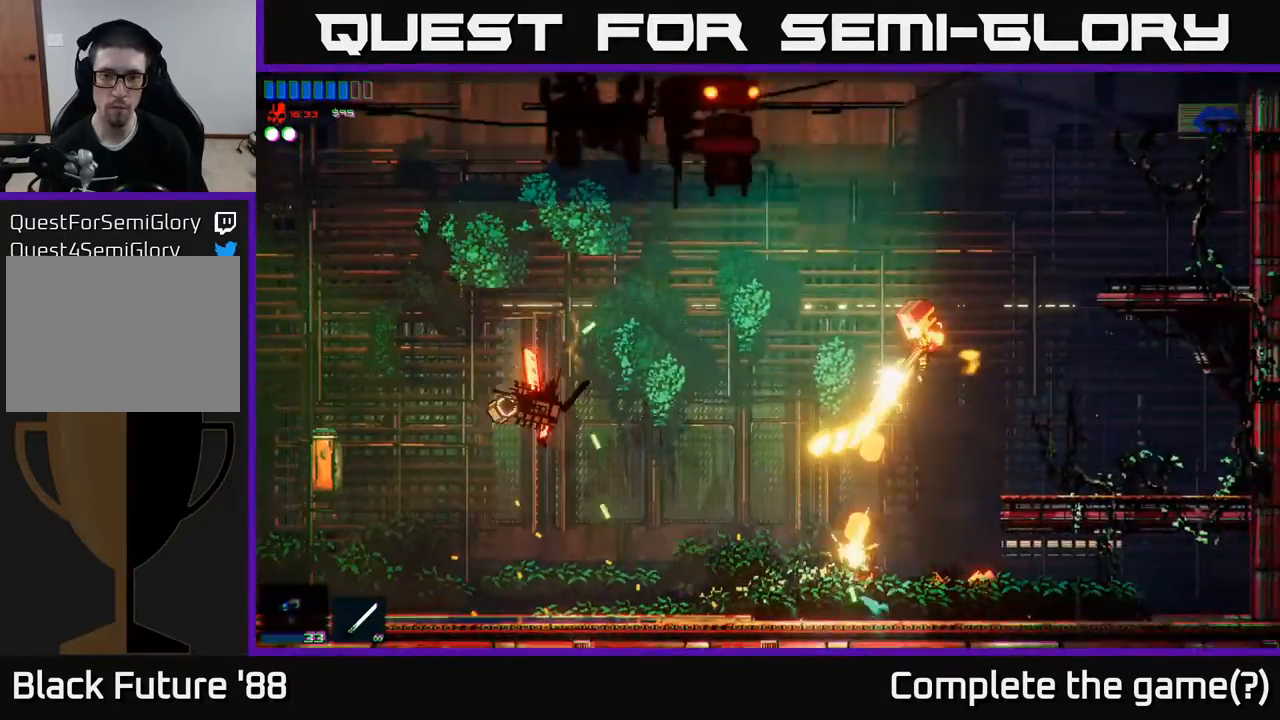
{"buttons": ["R2"], "left_stick": "center", "right_stick": "up", "events": [[200, "left_stick", "center"], [250, "left_stick", "up-left"], [350, "left_stick", "center"], [433, "R2", "down"]]}
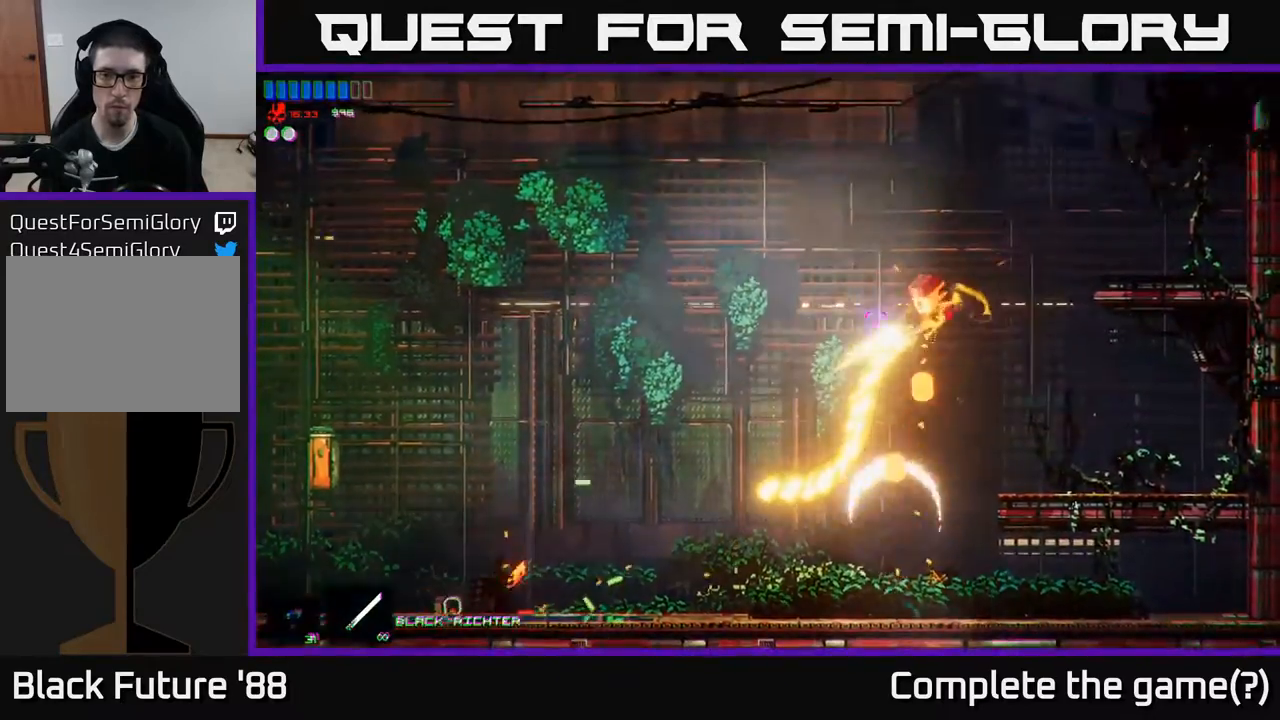
{"buttons": ["A"], "left_stick": "up-right", "right_stick": "center", "events": [[17, "R2", "up"], [33, "right_stick", "center"], [117, "A", "down"], [283, "left_stick", "up-right"], [333, "A", "up"], [483, "A", "down"]]}
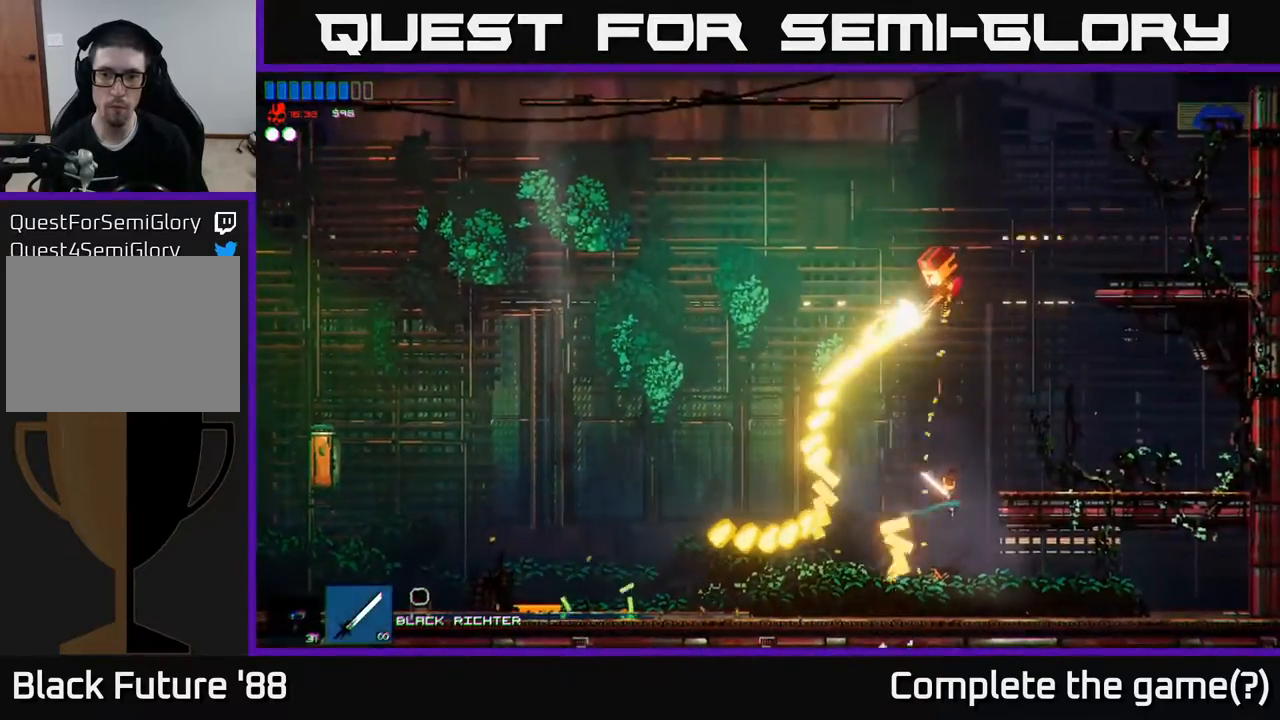
{"buttons": [], "left_stick": "up-right", "right_stick": "center", "events": [[100, "A", "up"], [200, "right_stick", "up-left"], [217, "left_stick", "up"], [367, "left_stick", "center"], [433, "left_stick", "up-right"], [483, "right_stick", "center"]]}
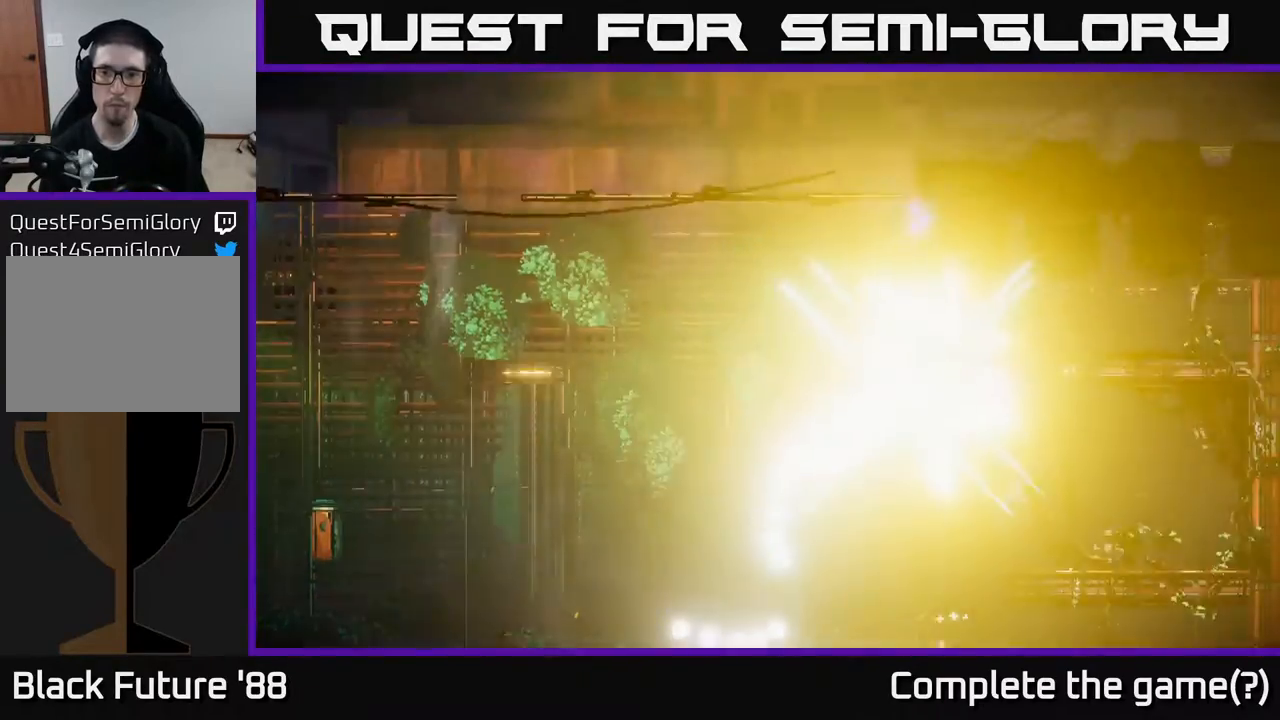
{"buttons": [], "left_stick": "center", "right_stick": "center", "events": [[67, "left_stick", "up-left"], [167, "left_stick", "center"], [350, "left_stick", "right"], [483, "left_stick", "center"]]}
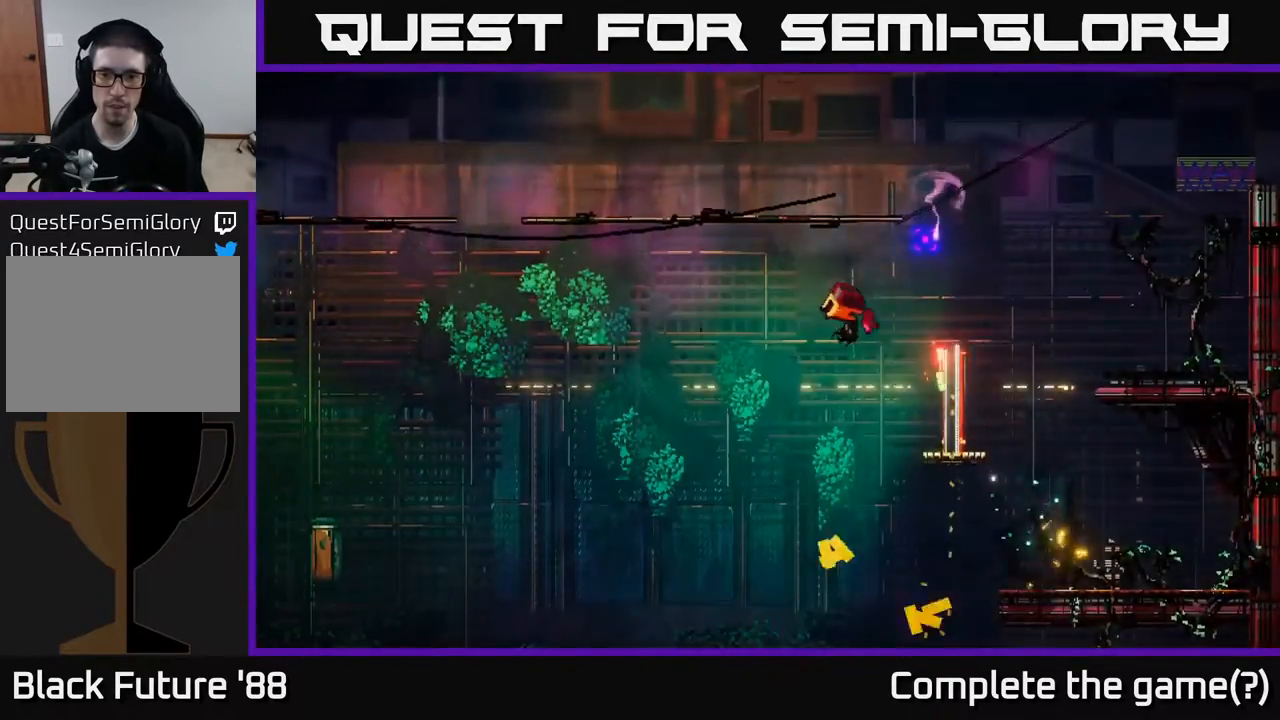
{"buttons": ["A"], "left_stick": "left", "right_stick": "center", "events": [[33, "left_stick", "left"], [183, "A", "down"]]}
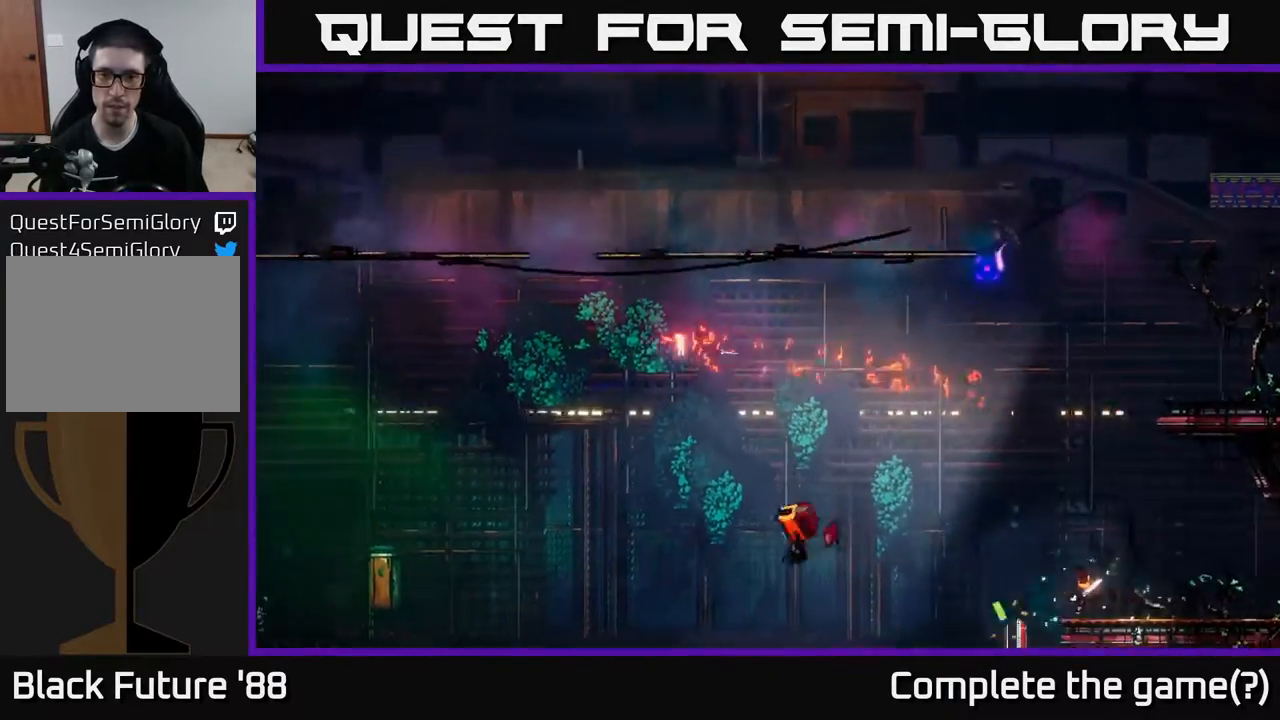
{"buttons": [], "left_stick": "left", "right_stick": "center", "events": [[283, "A", "up"]]}
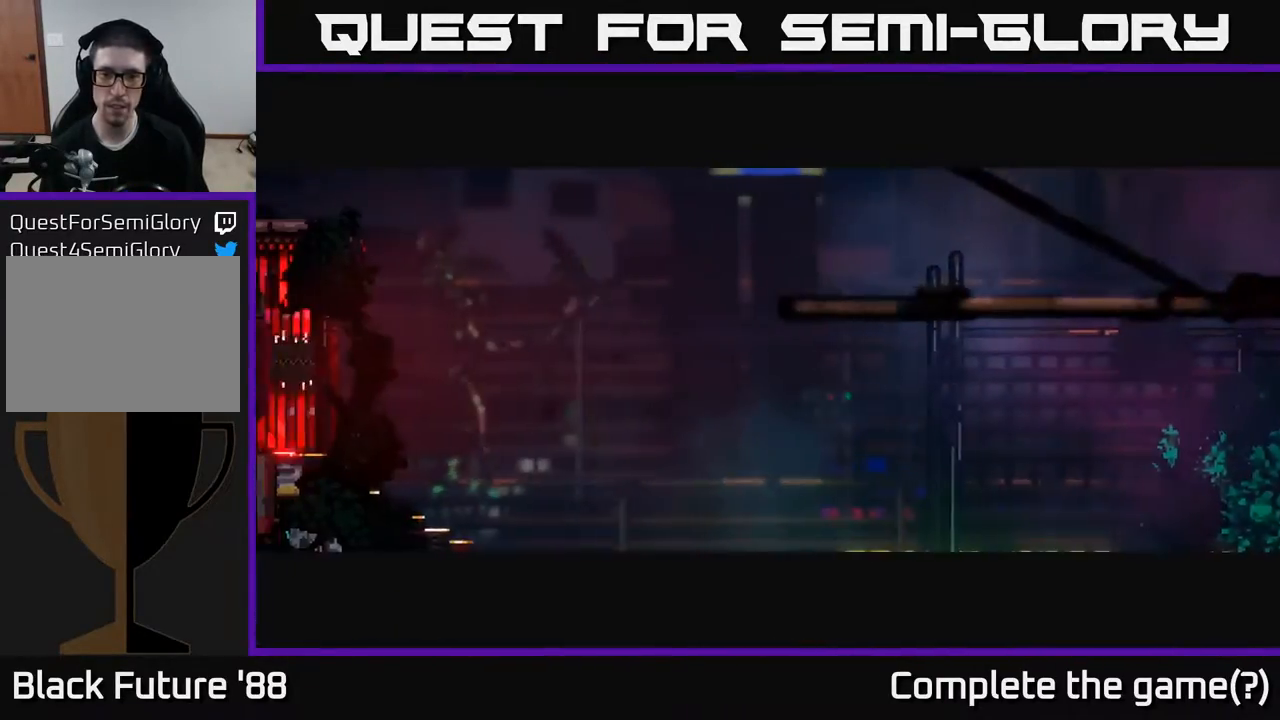
{"buttons": [], "left_stick": "left", "right_stick": "center", "events": [[283, "left_stick", "center"], [383, "left_stick", "left"]]}
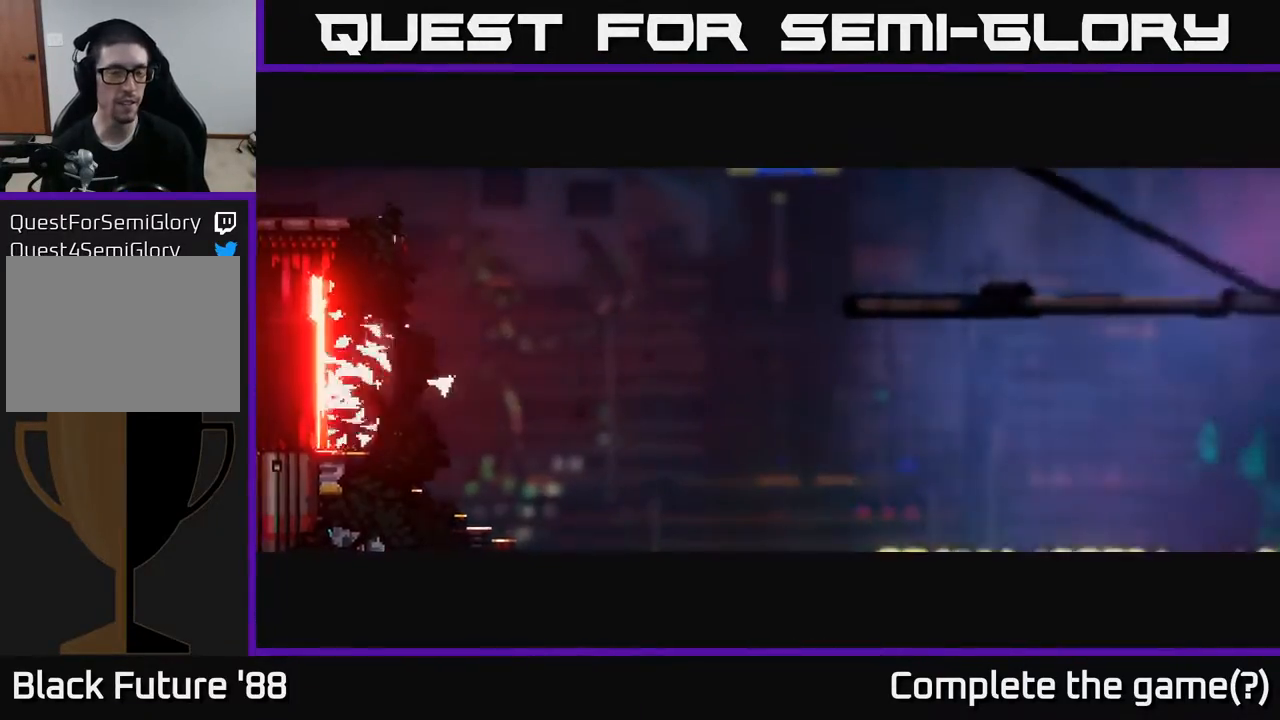
{"buttons": [], "left_stick": "left", "right_stick": "center", "events": []}
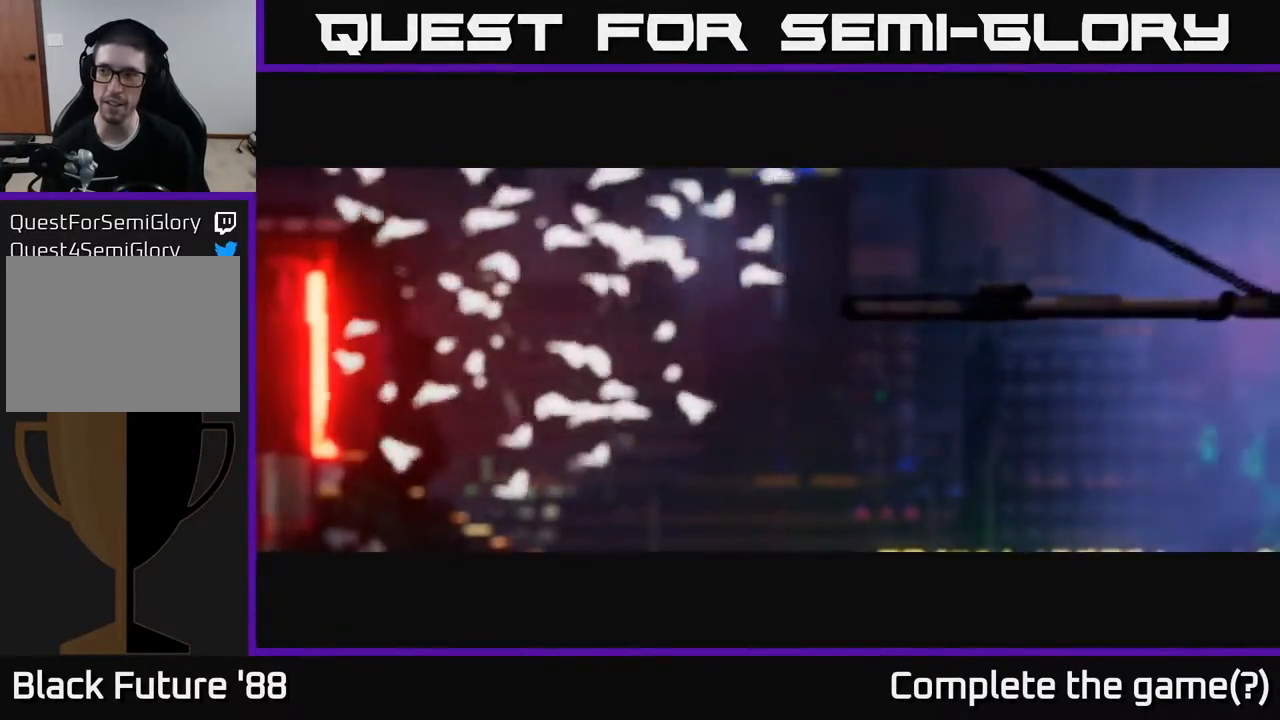
{"buttons": [], "left_stick": "left", "right_stick": "center", "events": []}
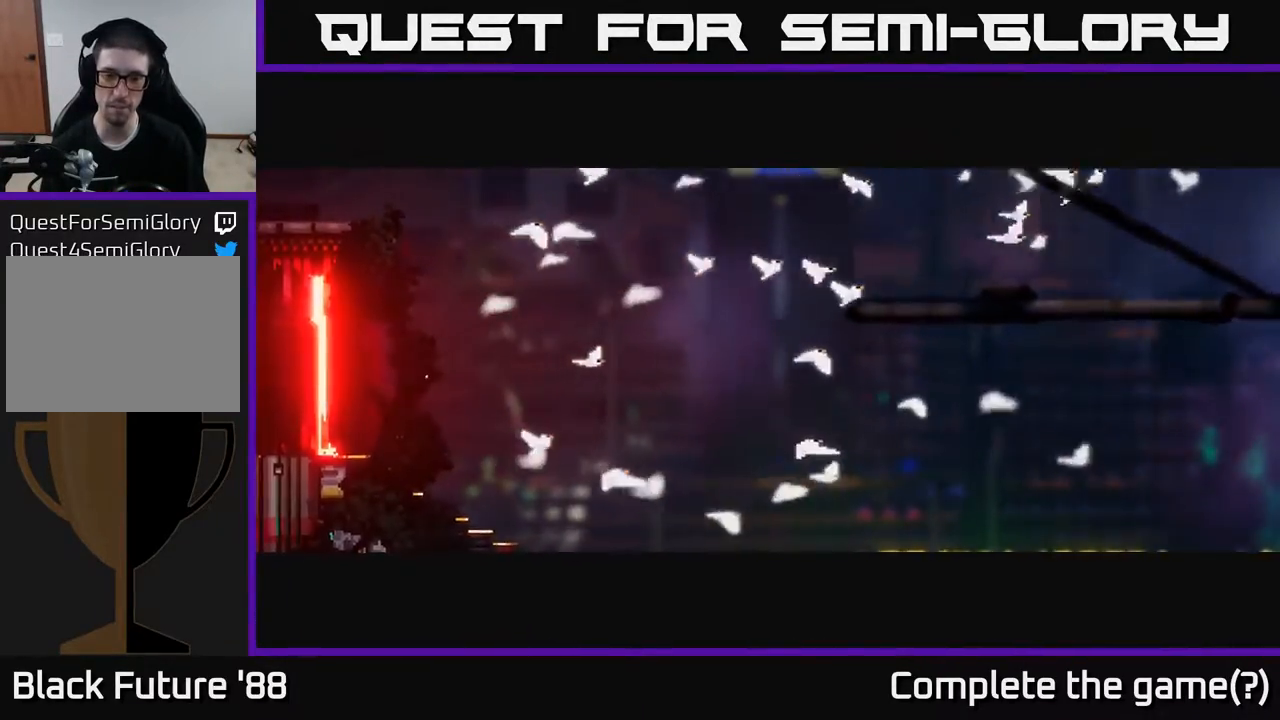
{"buttons": [], "left_stick": "left", "right_stick": "center", "events": []}
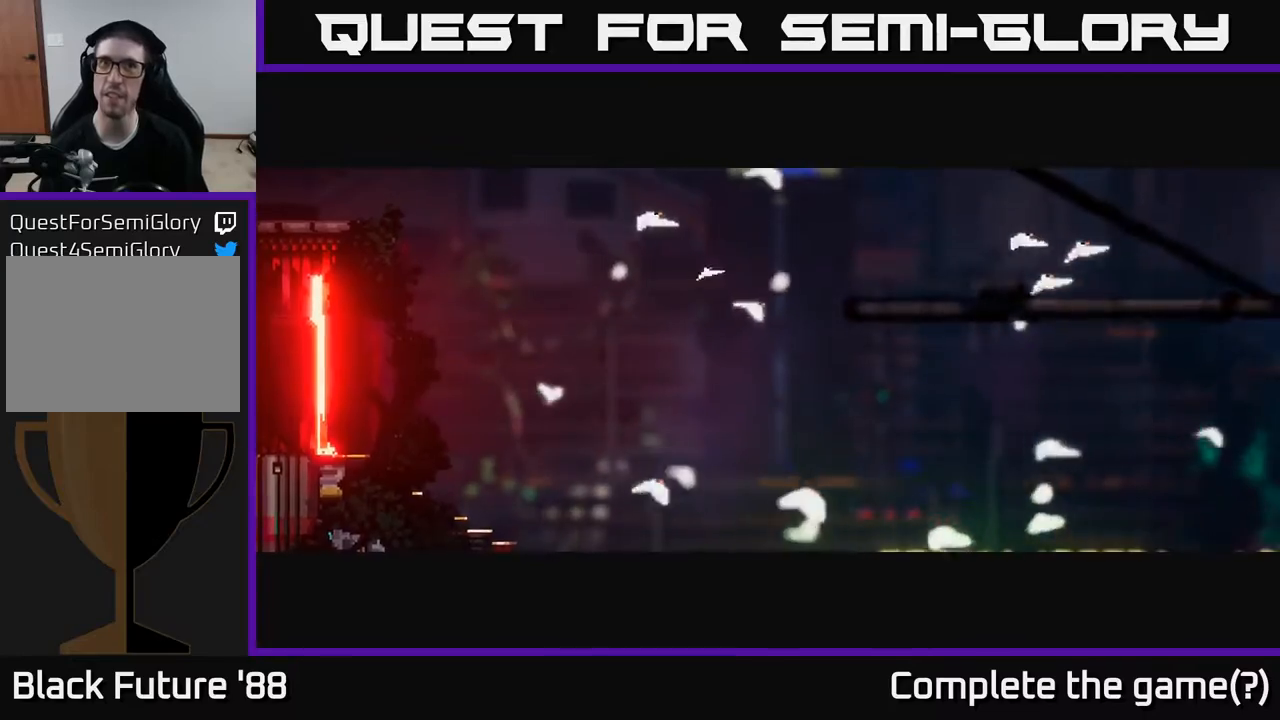
{"buttons": [], "left_stick": "left", "right_stick": "center", "events": []}
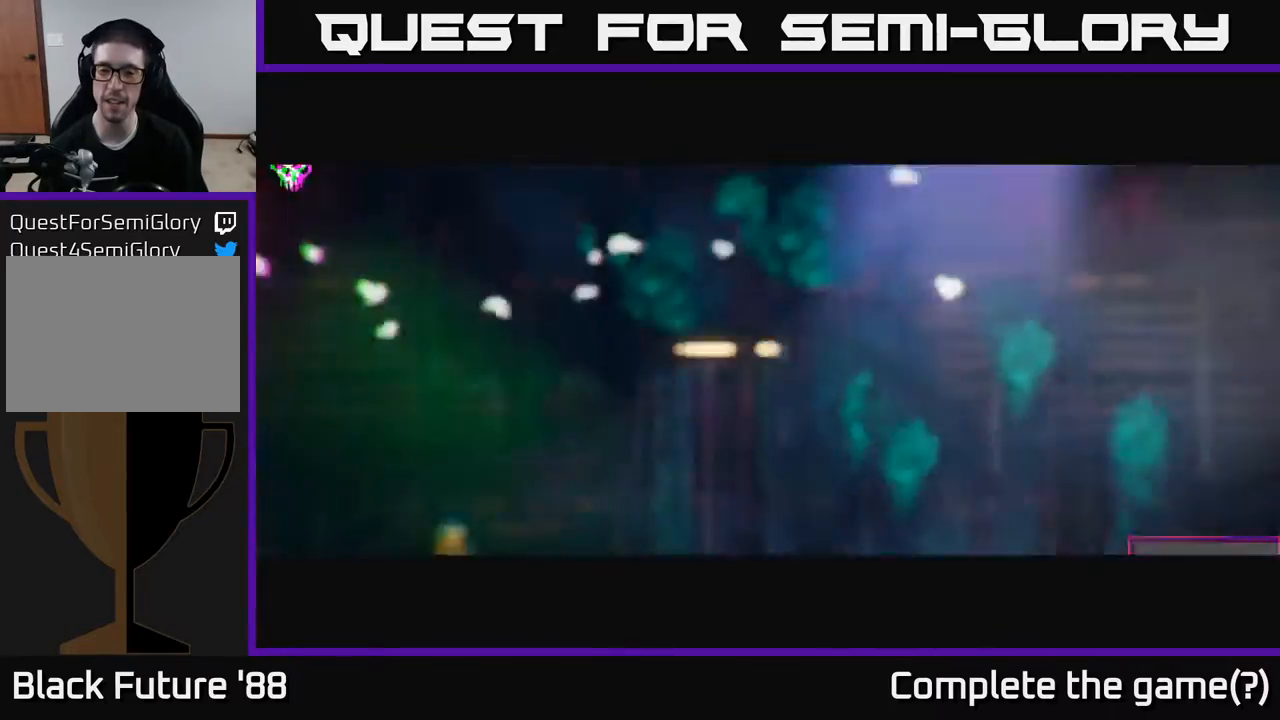
{"buttons": [], "left_stick": "left", "right_stick": "center", "events": []}
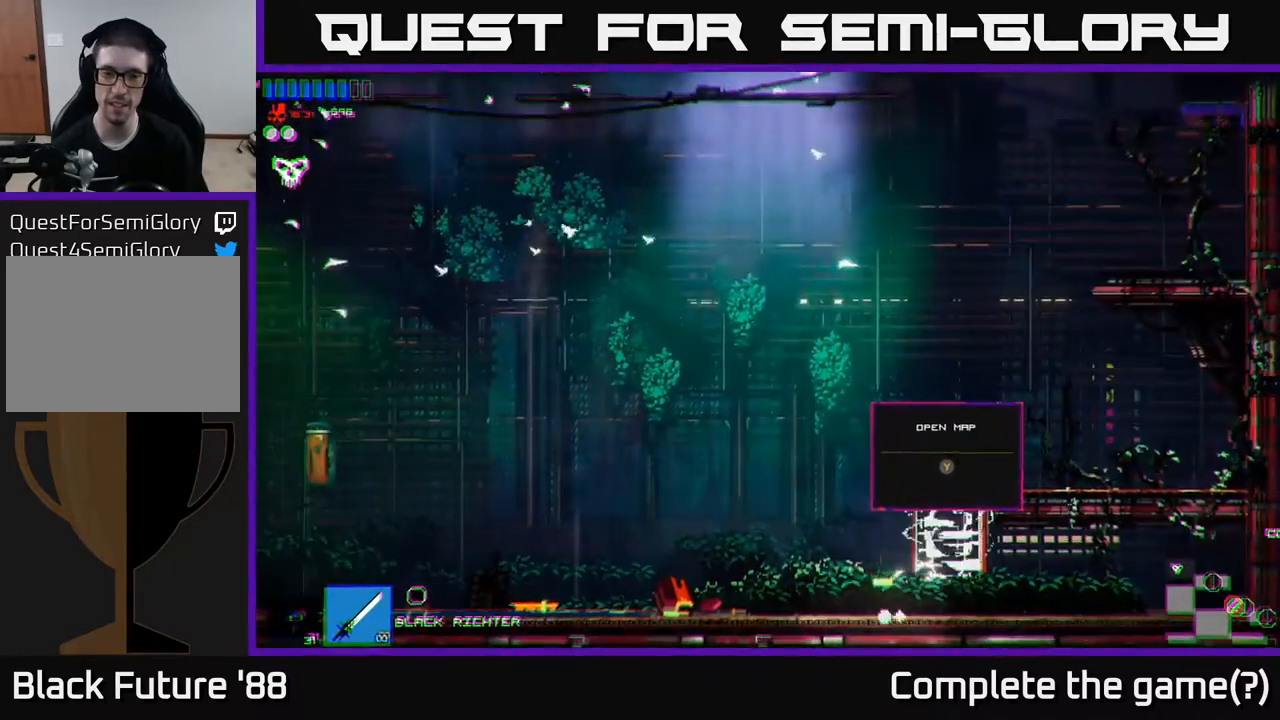
{"buttons": [], "left_stick": "left", "right_stick": "center", "events": []}
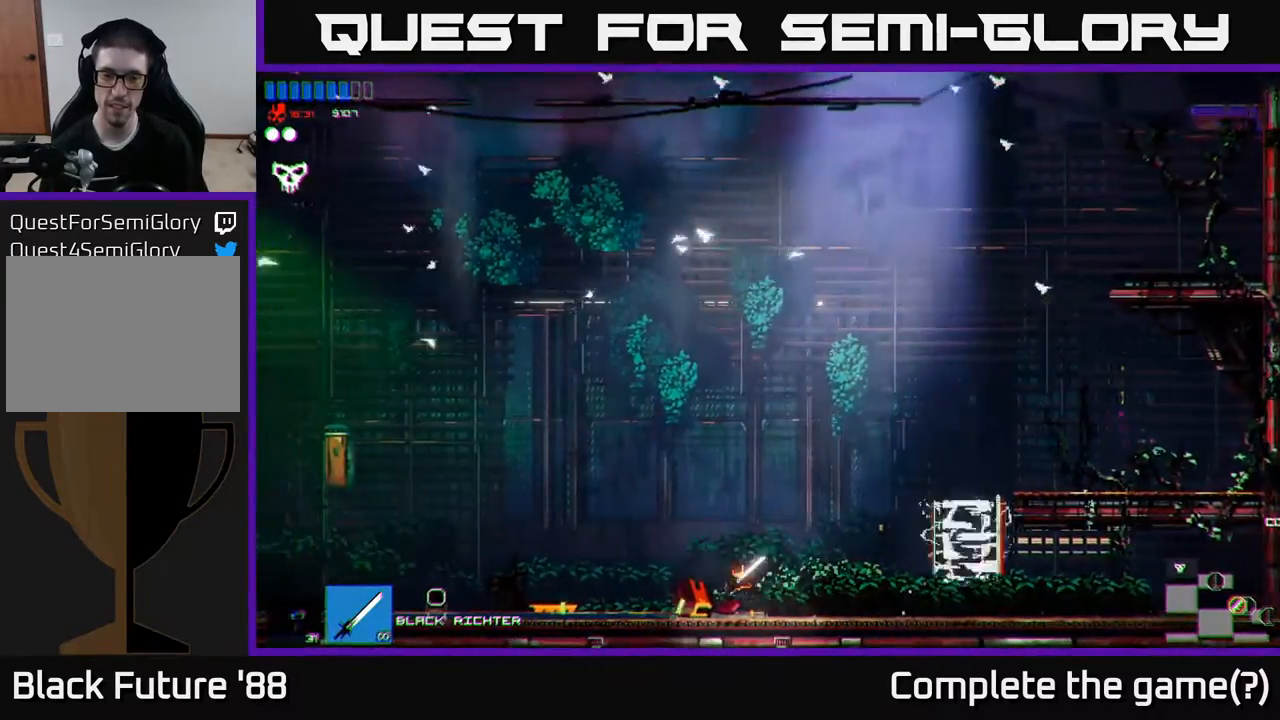
{"buttons": [], "left_stick": "left", "right_stick": "center", "events": []}
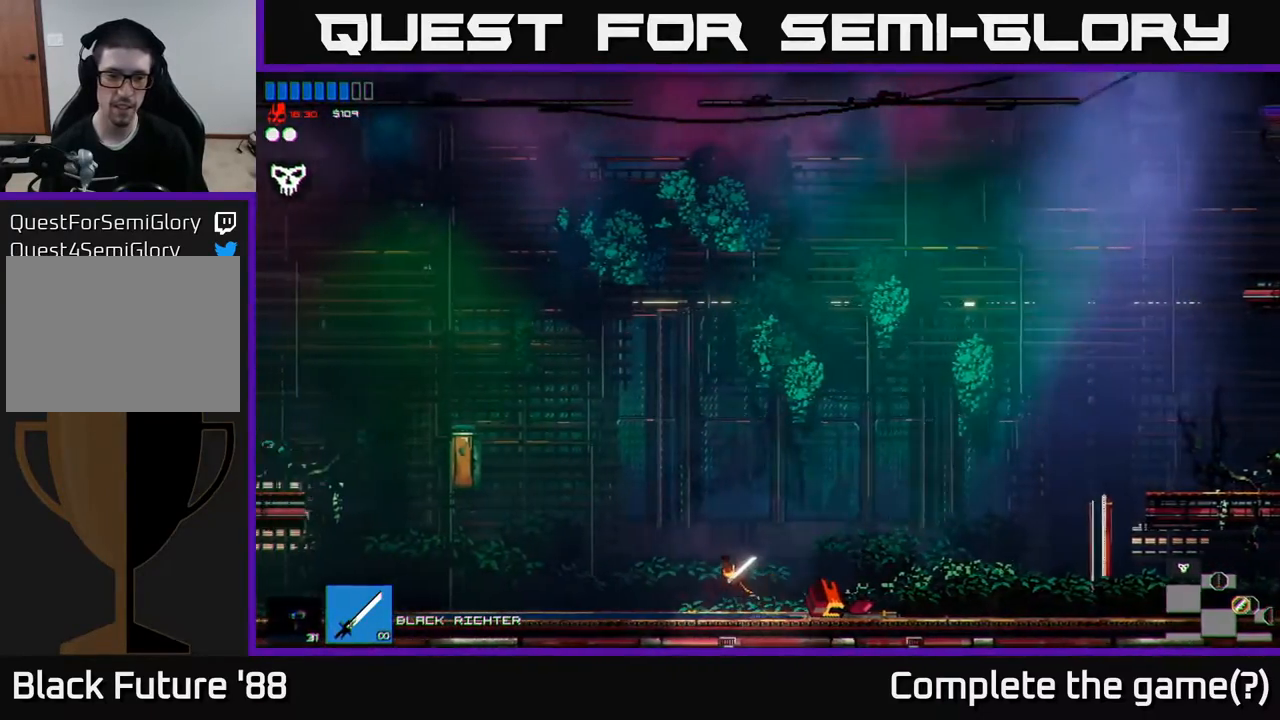
{"buttons": [], "left_stick": "left", "right_stick": "center", "events": []}
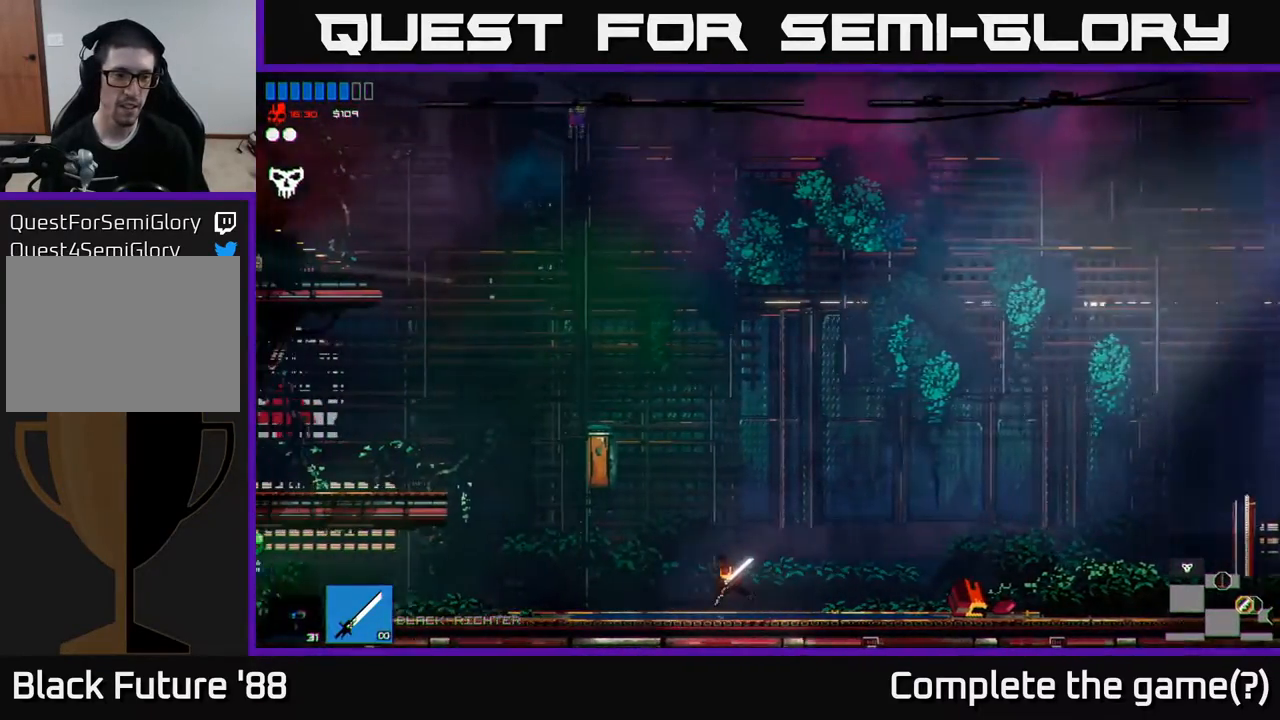
{"buttons": ["A"], "left_stick": "left", "right_stick": "center", "events": [[467, "A", "down"]]}
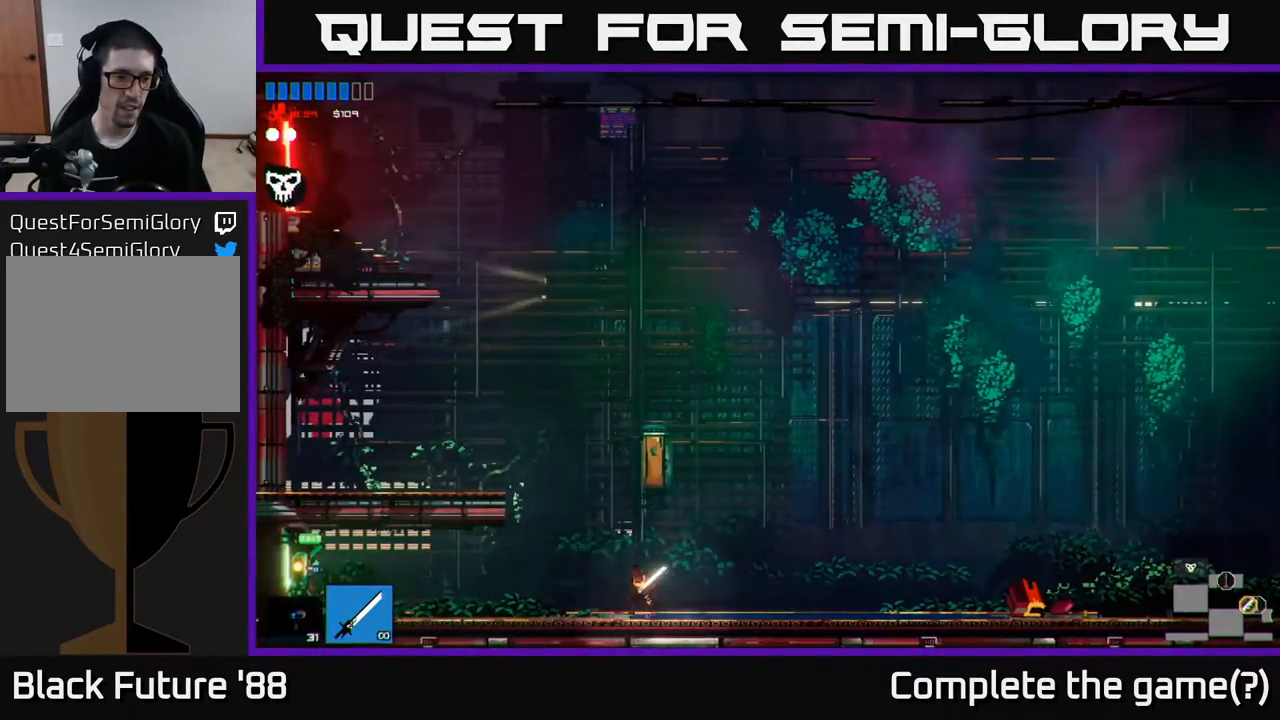
{"buttons": [], "left_stick": "left", "right_stick": "center", "events": [[183, "A", "up"]]}
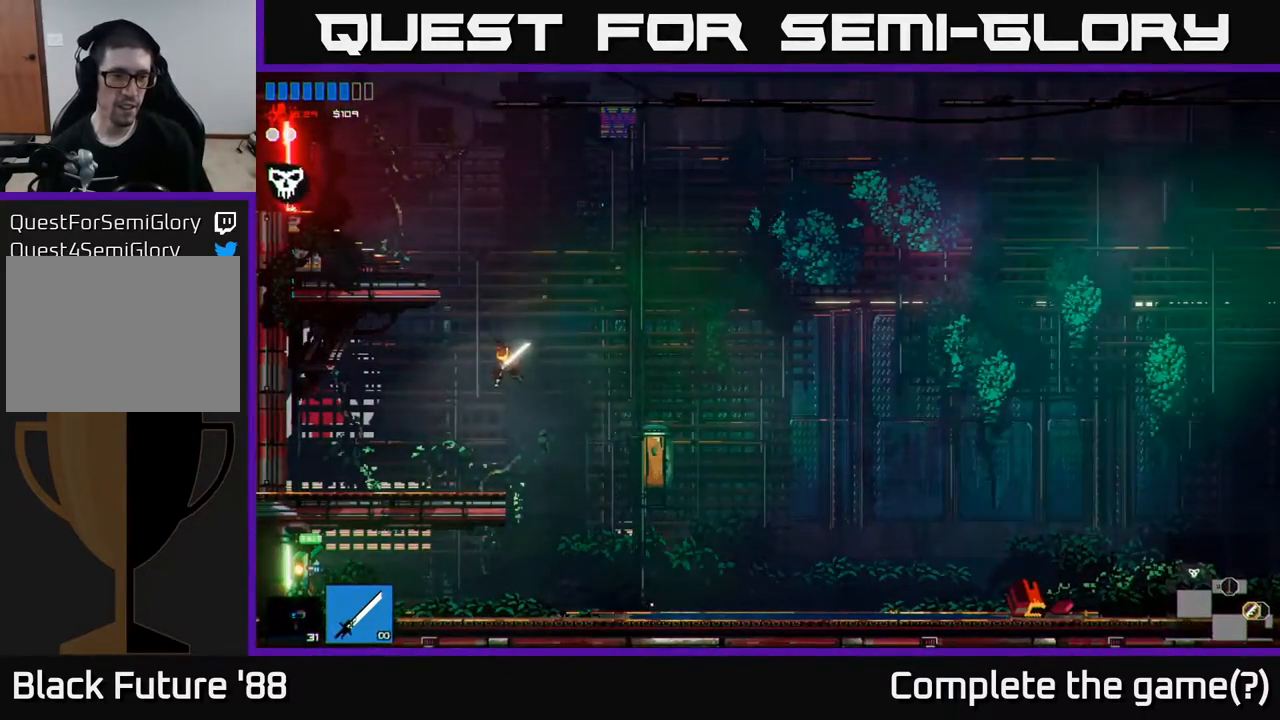
{"buttons": ["A"], "left_stick": "right", "right_stick": "center", "events": [[250, "left_stick", "center"], [333, "left_stick", "right"], [483, "A", "down"]]}
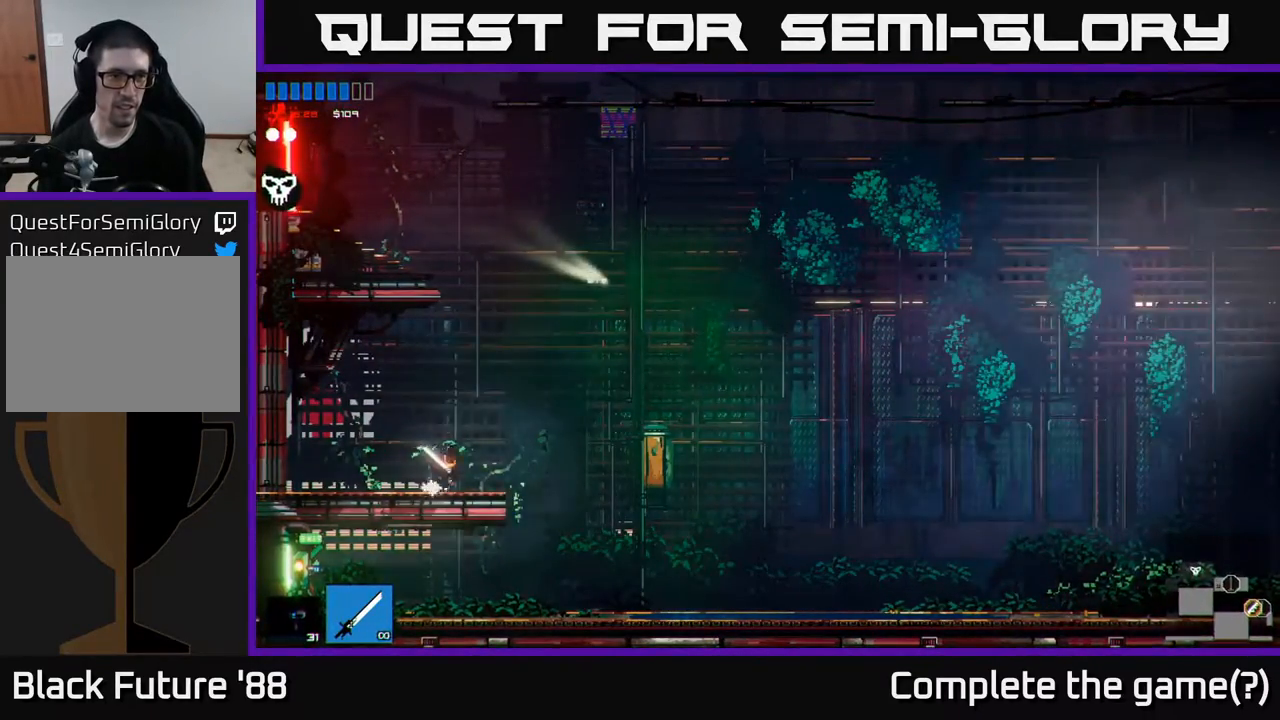
{"buttons": ["R1"], "left_stick": "left", "right_stick": "center", "events": [[167, "A", "up"], [233, "A", "down"], [233, "left_stick", "left"], [383, "A", "up"], [483, "R1", "down"]]}
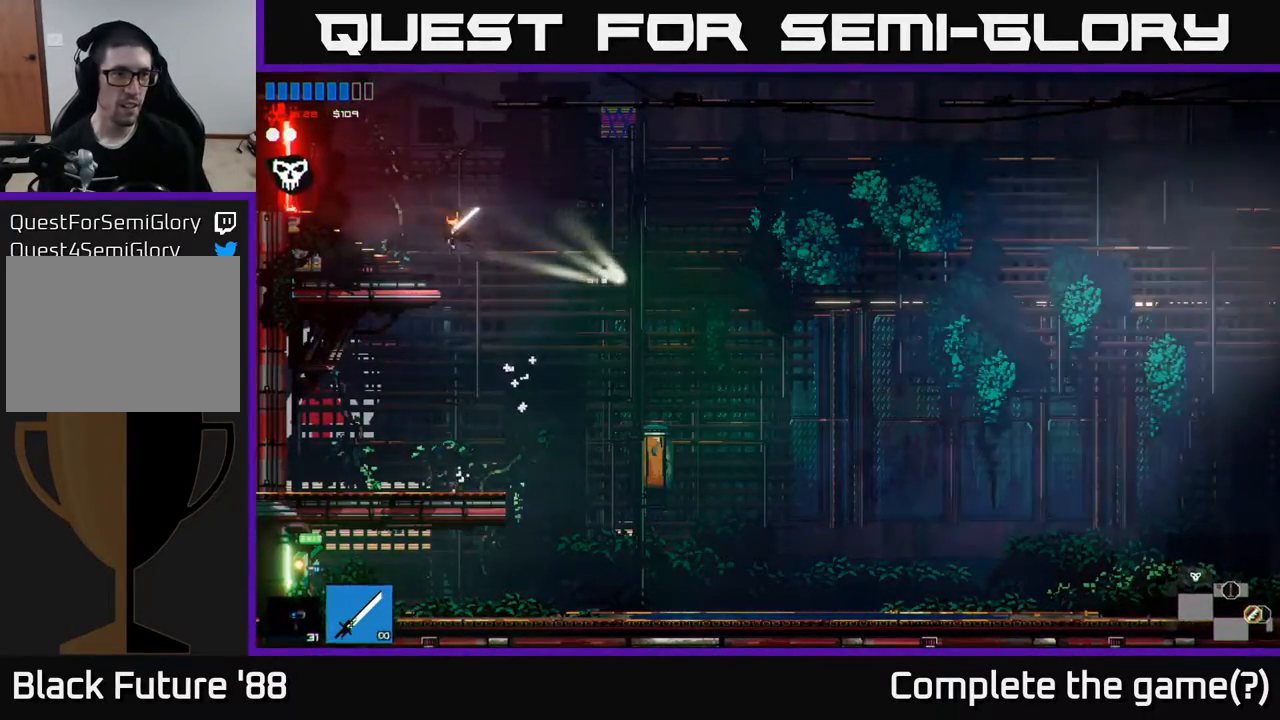
{"buttons": [], "left_stick": "left", "right_stick": "center", "events": [[83, "R1", "up"]]}
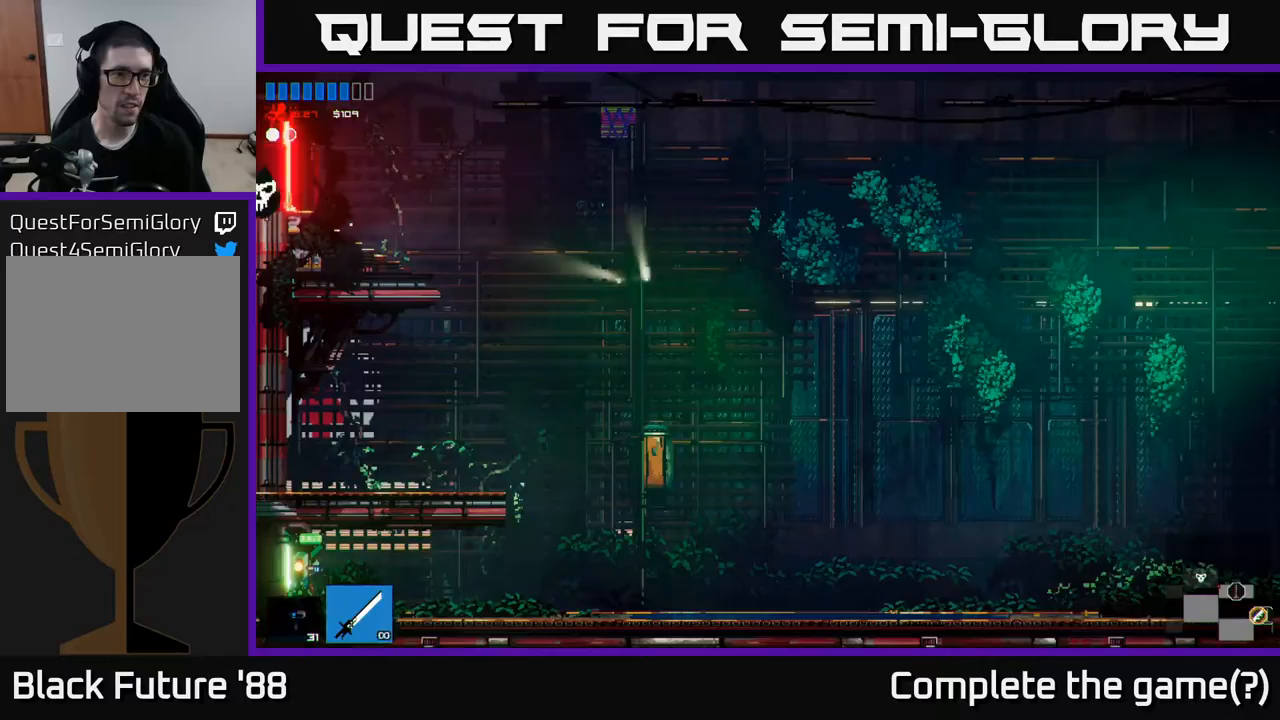
{"buttons": [], "left_stick": "left", "right_stick": "center", "events": []}
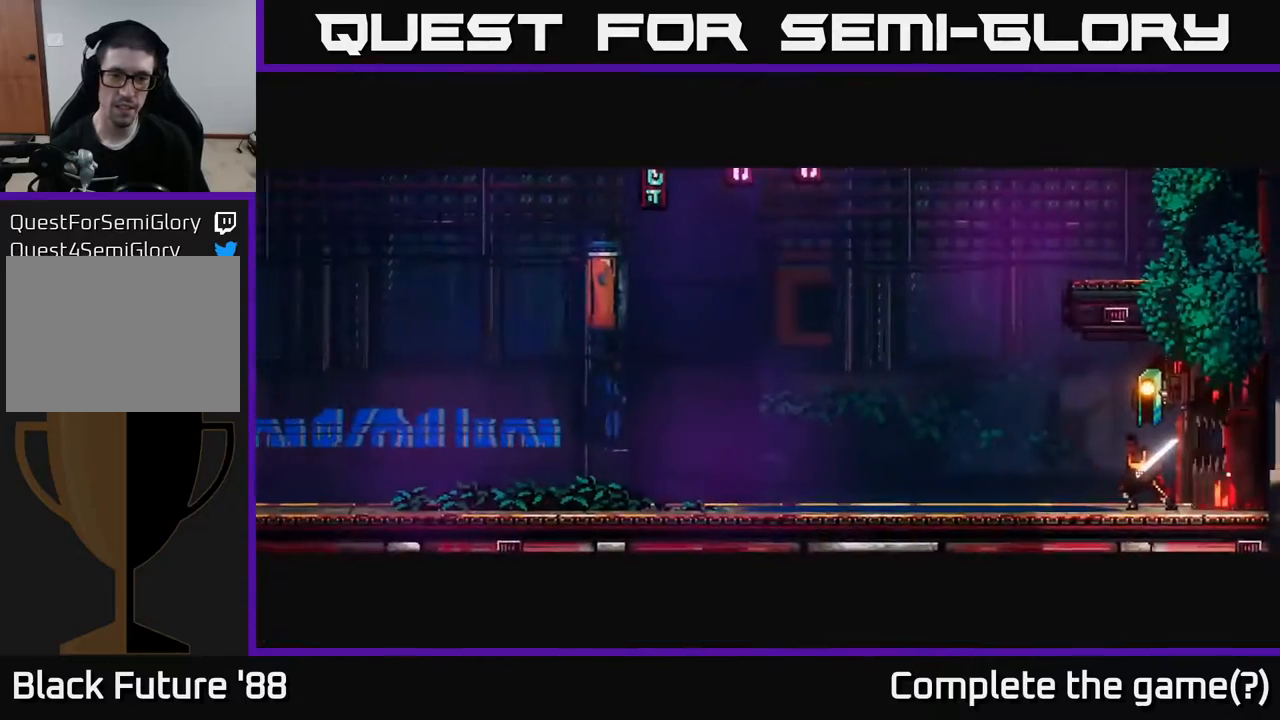
{"buttons": [], "left_stick": "left", "right_stick": "center", "events": []}
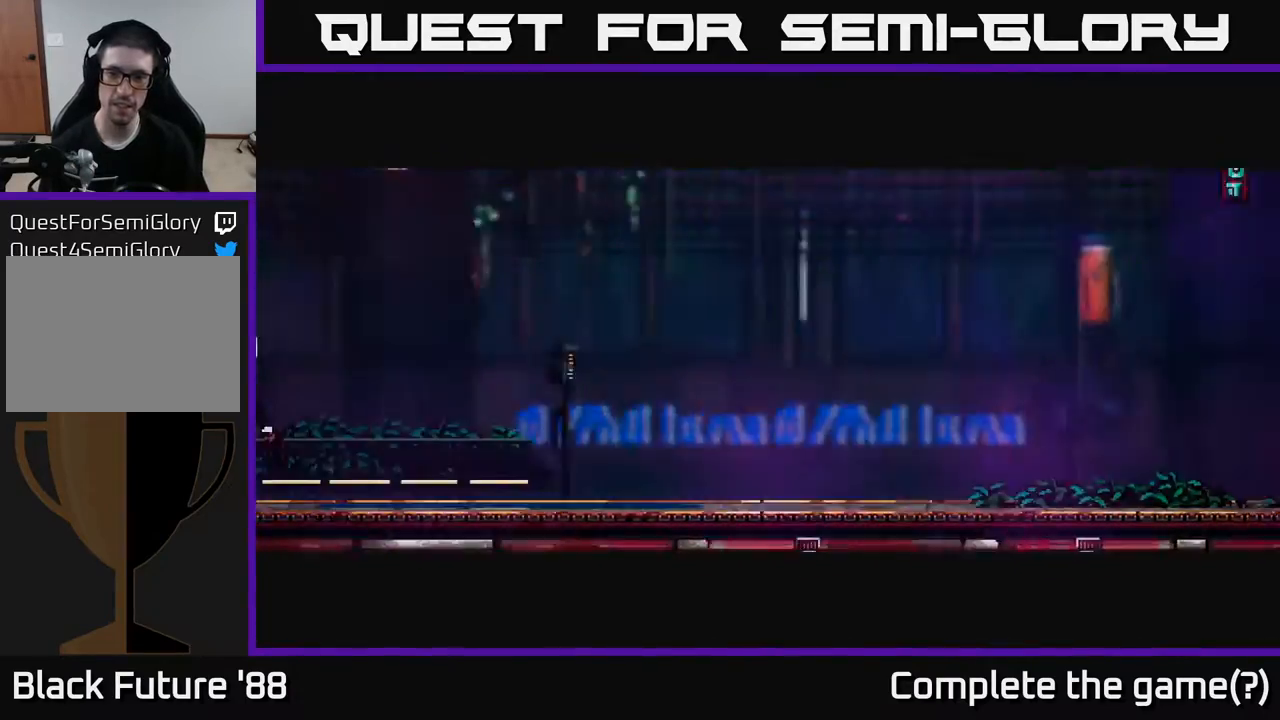
{"buttons": [], "left_stick": "left", "right_stick": "center", "events": []}